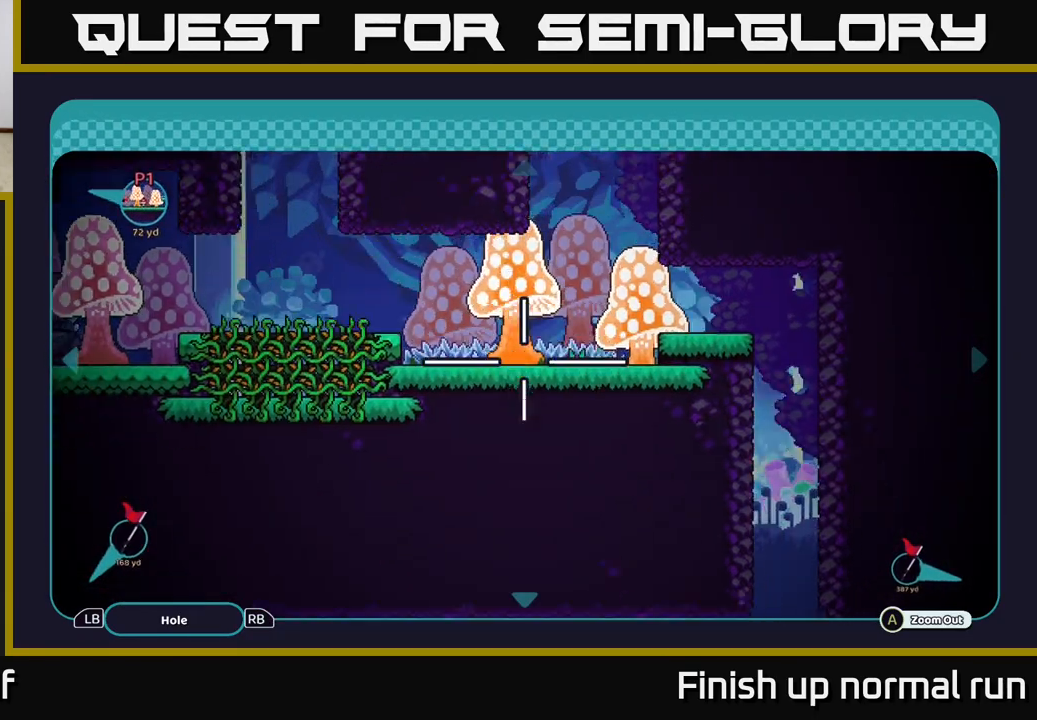
Gameplay with a controller (Xbox layout); each line is a JSON object with the inputs held at the frame after it. "events" lists button and stick changes between this image and that frame as [ms after this image, input, new state], when the widget could be followed in between.
{"buttons": [], "left_stick": "down", "right_stick": "center", "events": [[17, "left_stick", "down-right"], [117, "left_stick", "center"], [300, "left_stick", "down"]]}
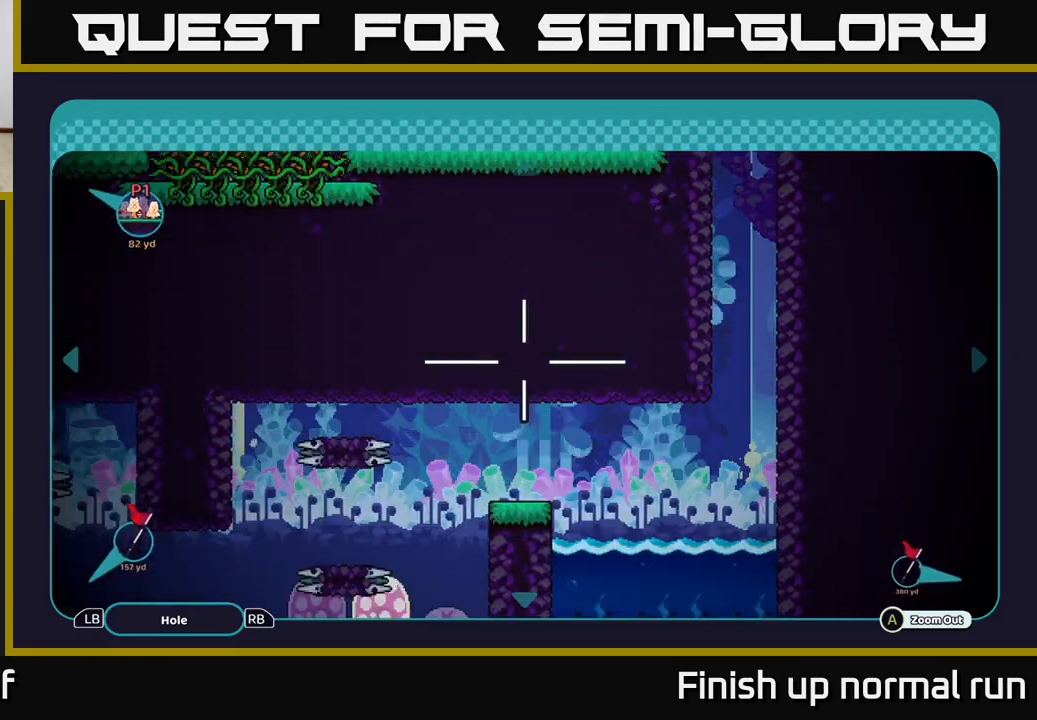
{"buttons": [], "left_stick": "center", "right_stick": "center", "events": [[67, "left_stick", "center"]]}
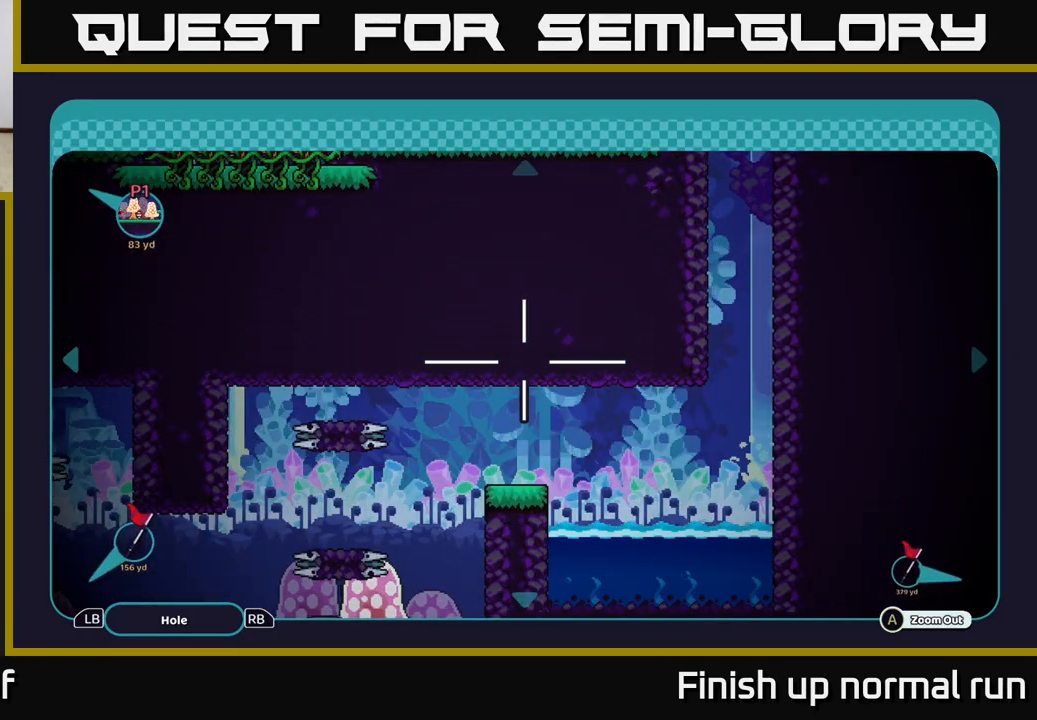
{"buttons": [], "left_stick": "center", "right_stick": "center", "events": []}
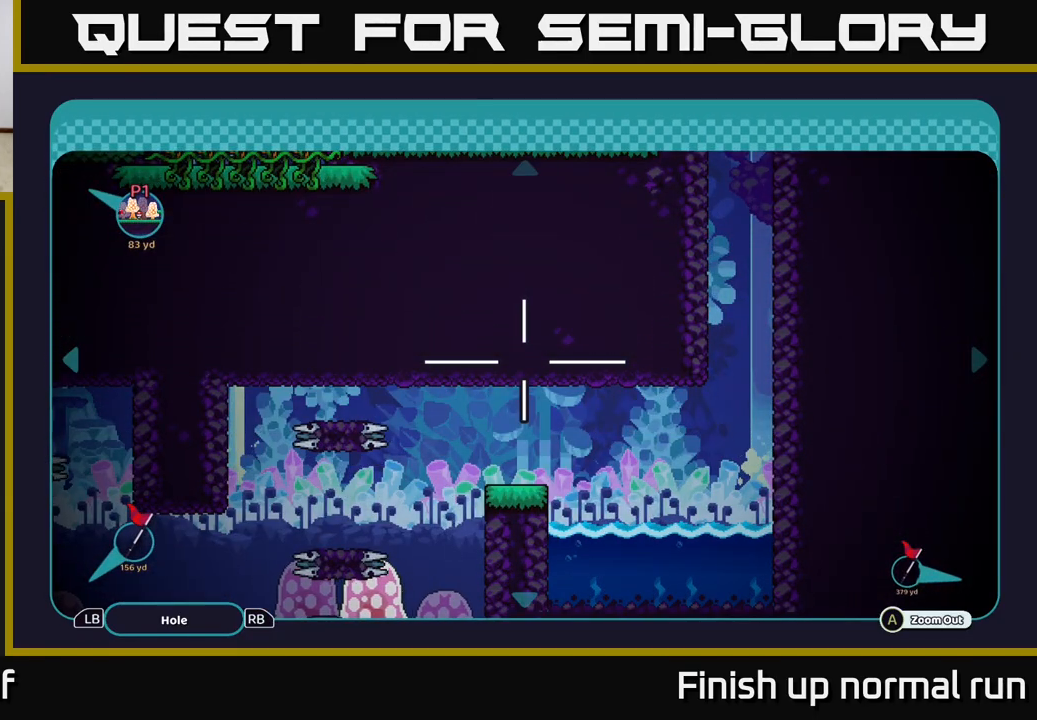
{"buttons": [], "left_stick": "up-left", "right_stick": "center", "events": [[433, "left_stick", "up-left"]]}
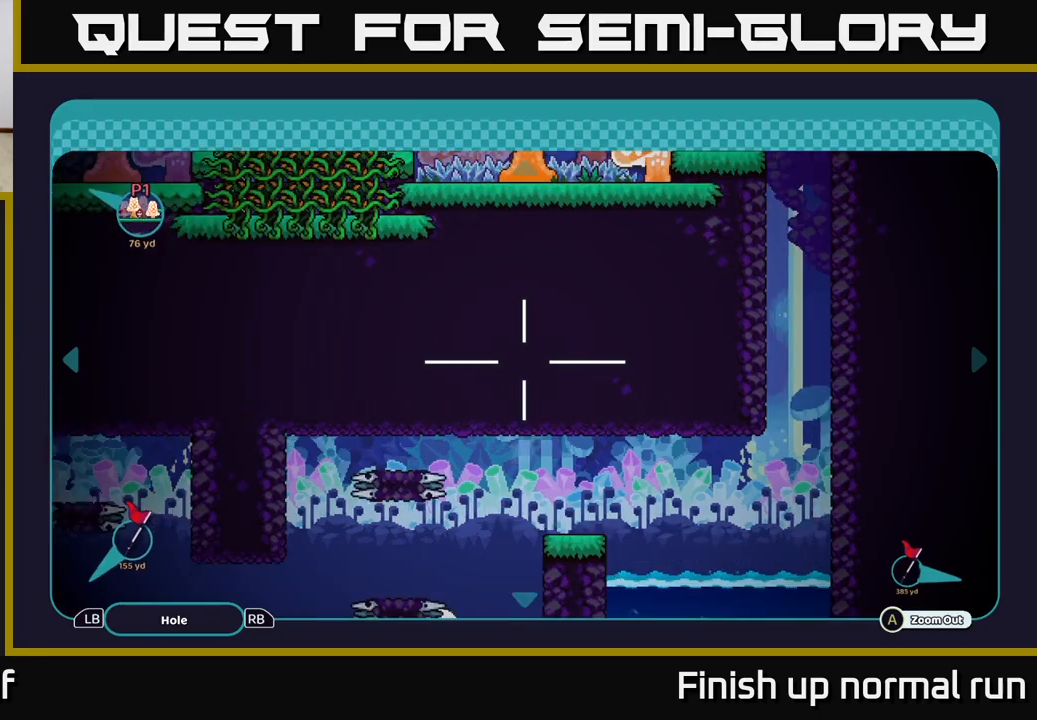
{"buttons": [], "left_stick": "left", "right_stick": "center", "events": [[117, "left_stick", "up"], [367, "left_stick", "left"]]}
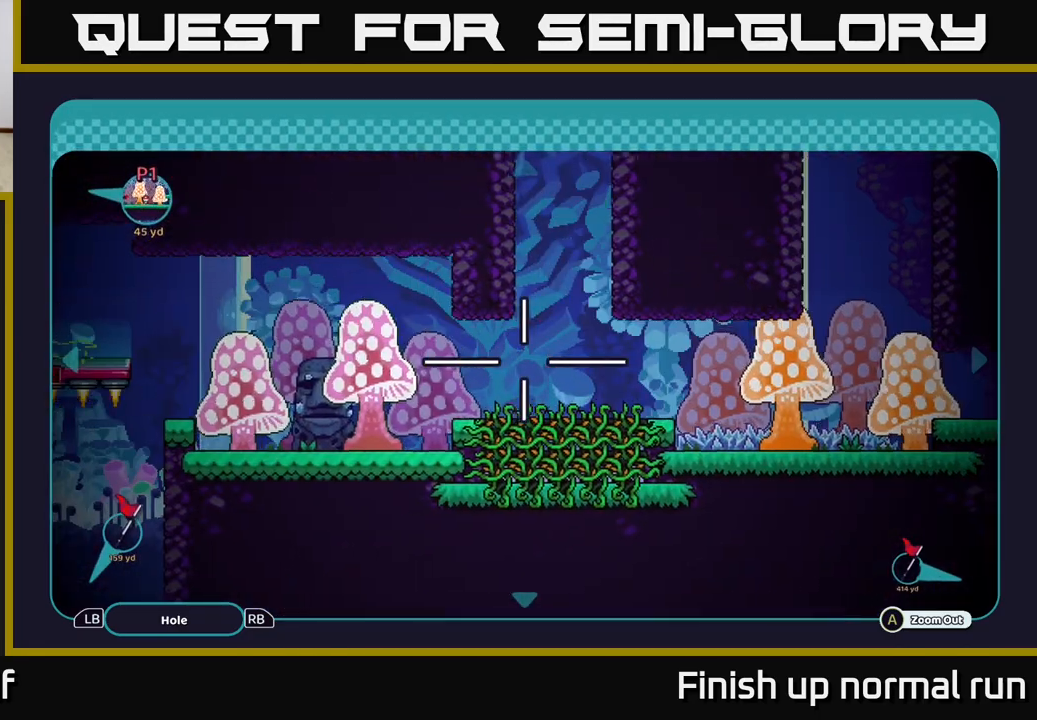
{"buttons": [], "left_stick": "left", "right_stick": "center", "events": [[33, "left_stick", "center"], [283, "left_stick", "left"]]}
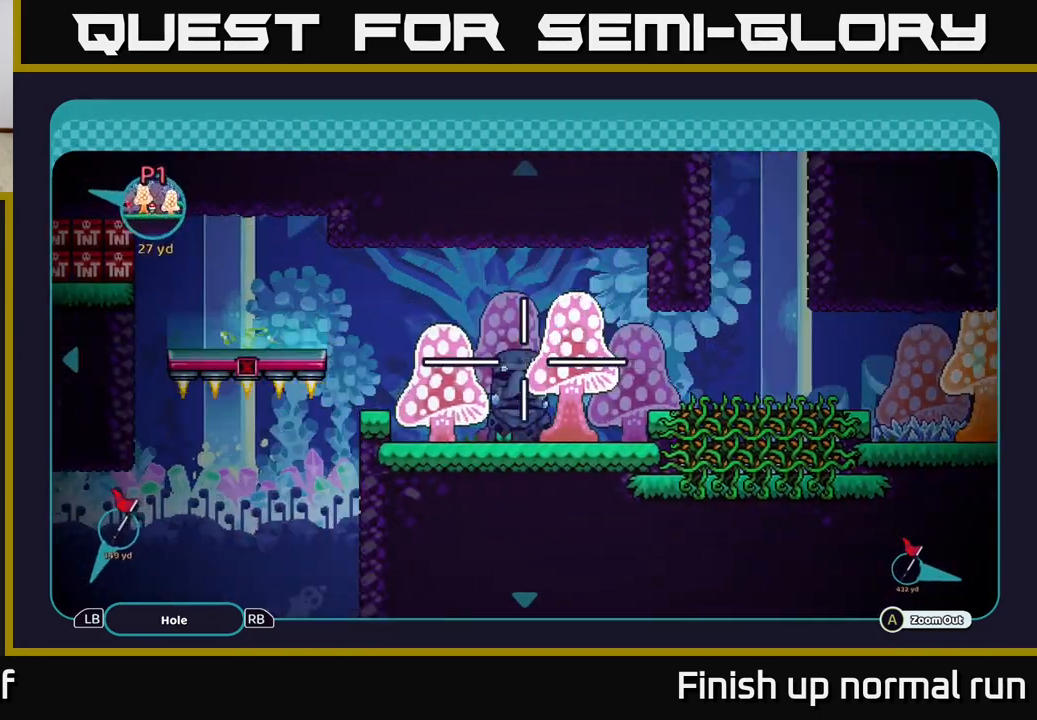
{"buttons": [], "left_stick": "center", "right_stick": "center", "events": [[117, "left_stick", "center"]]}
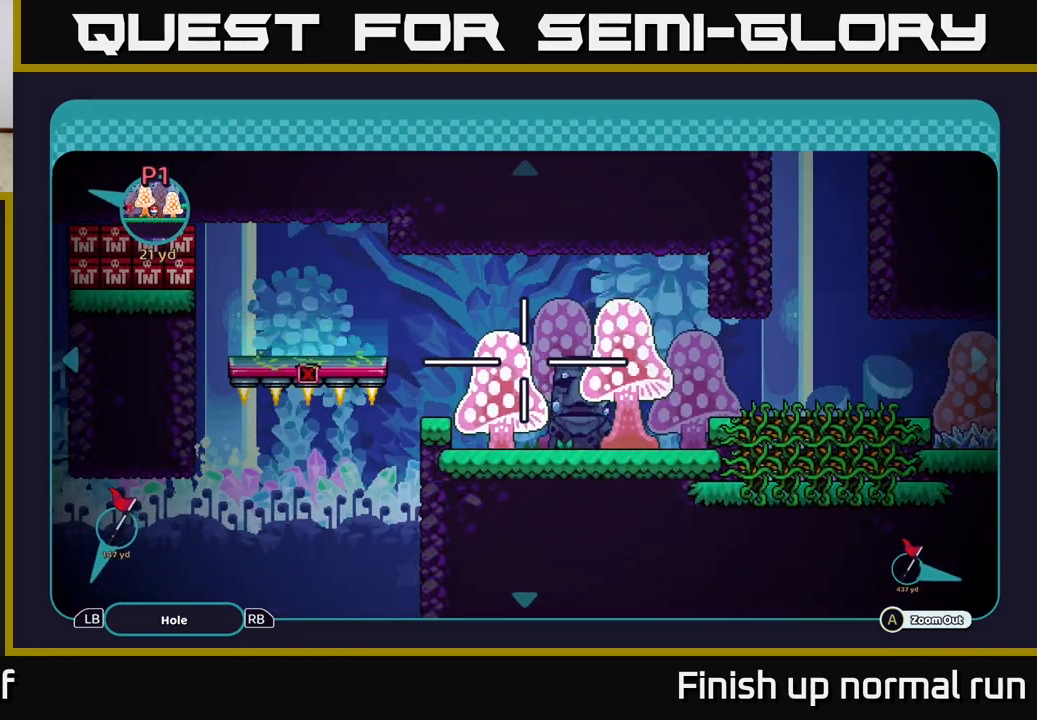
{"buttons": [], "left_stick": "right", "right_stick": "center", "events": [[233, "left_stick", "down-right"], [367, "left_stick", "right"]]}
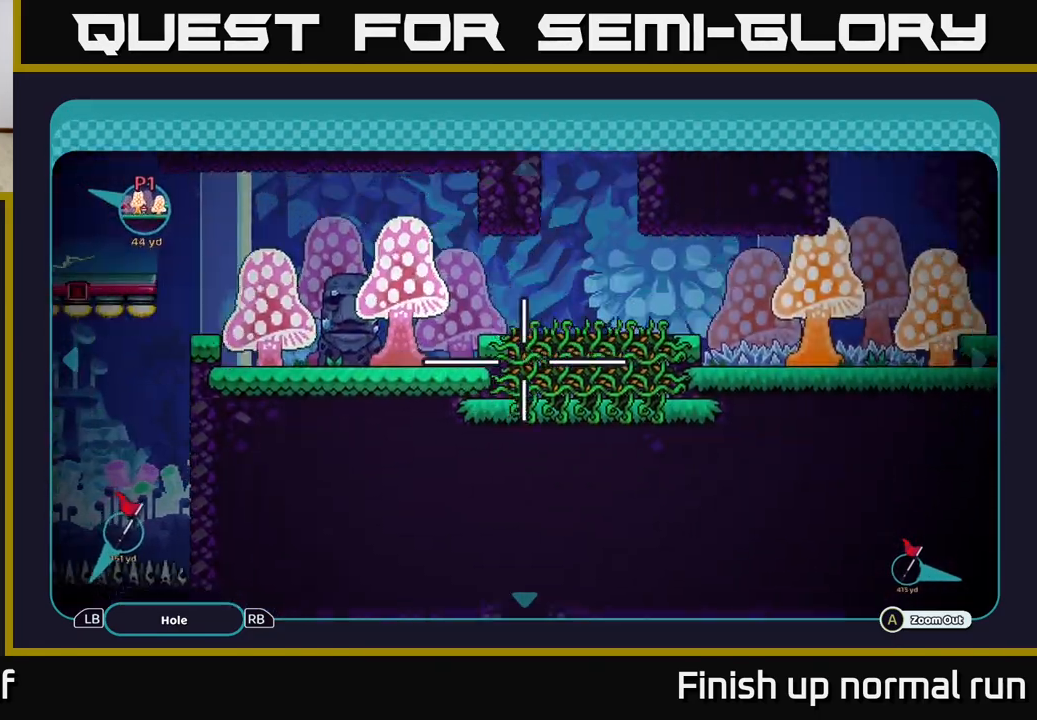
{"buttons": [], "left_stick": "left", "right_stick": "center", "events": [[250, "left_stick", "center"], [400, "left_stick", "left"]]}
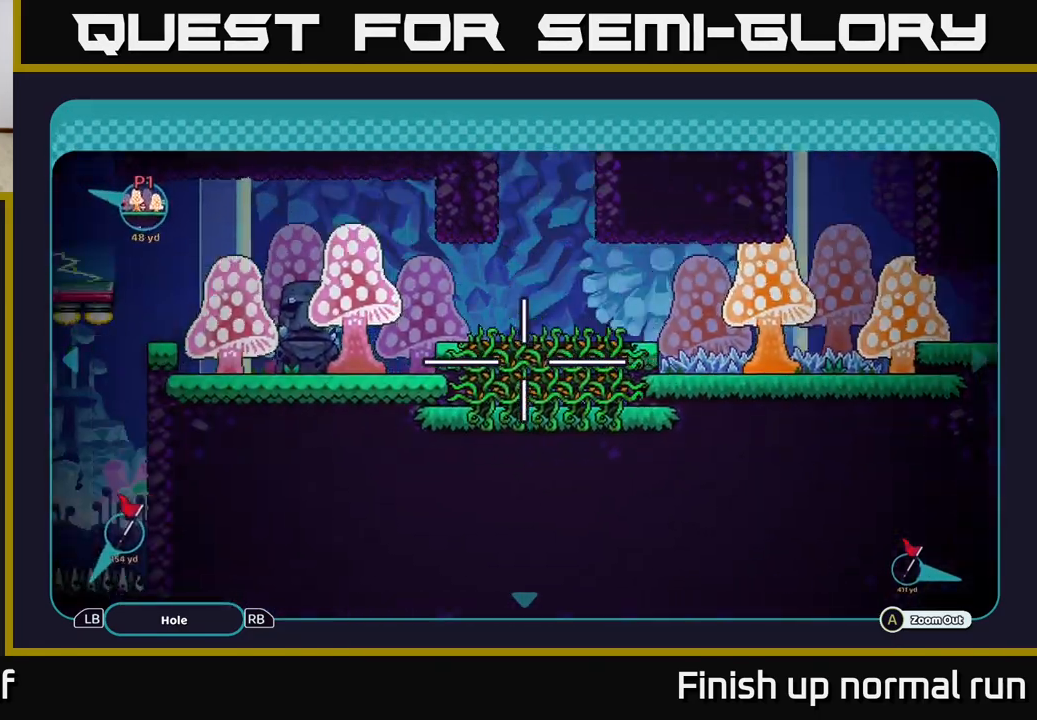
{"buttons": [], "left_stick": "up-left", "right_stick": "center", "events": [[367, "left_stick", "up-left"]]}
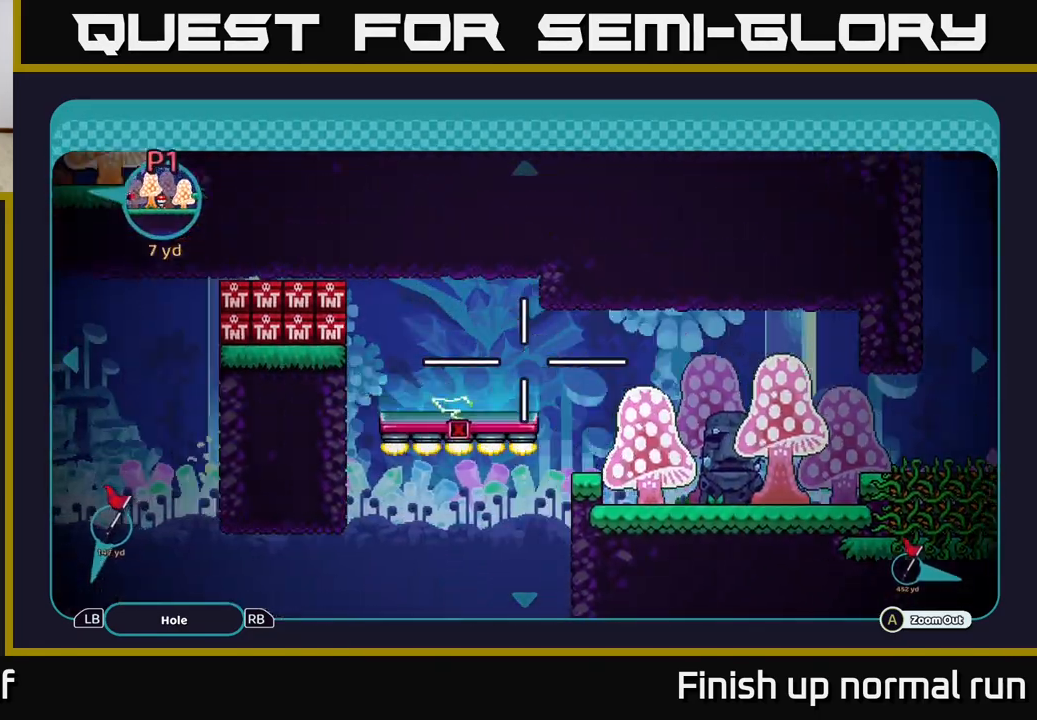
{"buttons": [], "left_stick": "down-left", "right_stick": "center", "events": [[50, "left_stick", "center"], [200, "left_stick", "down"], [467, "left_stick", "down-left"]]}
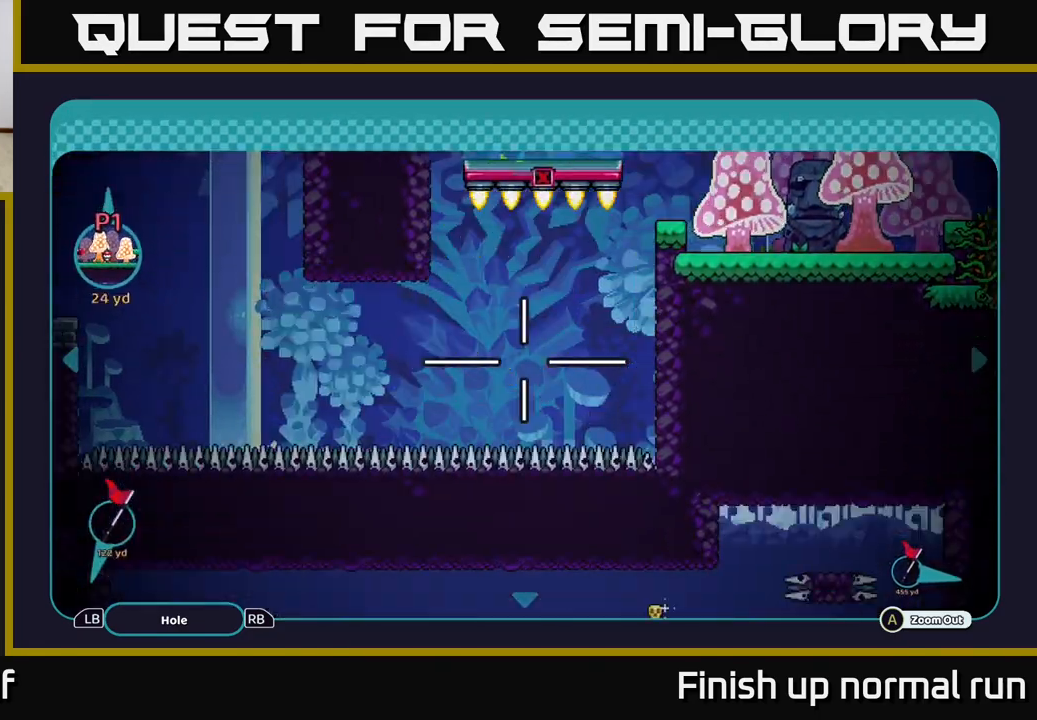
{"buttons": [], "left_stick": "left", "right_stick": "center", "events": [[117, "left_stick", "left"]]}
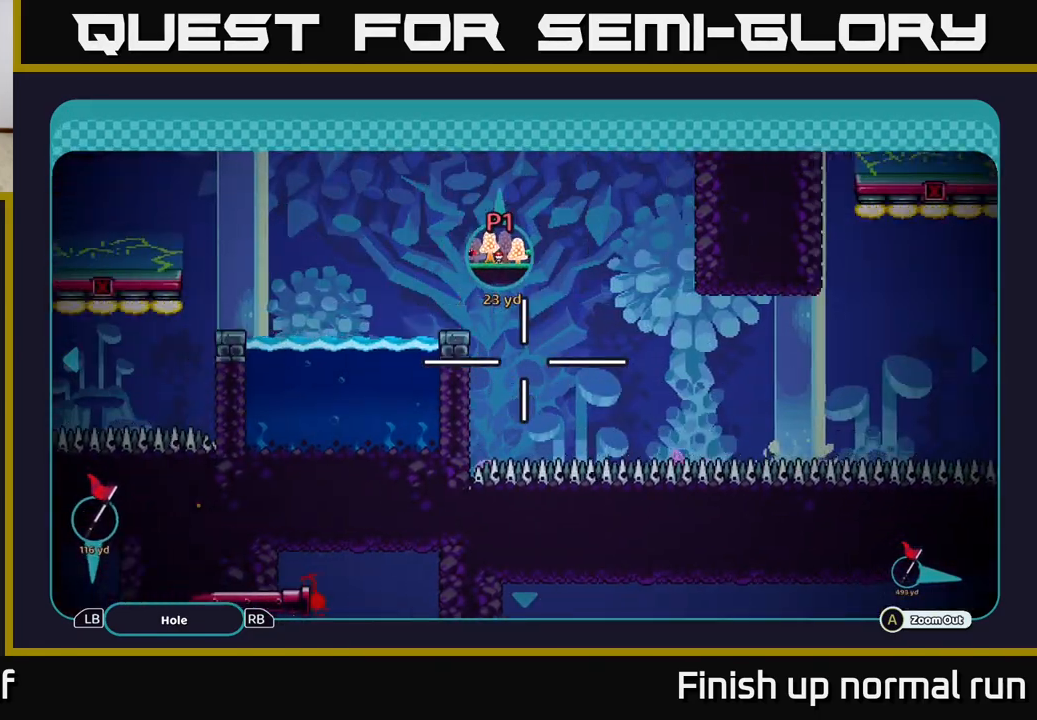
{"buttons": [], "left_stick": "center", "right_stick": "center", "events": [[217, "left_stick", "center"]]}
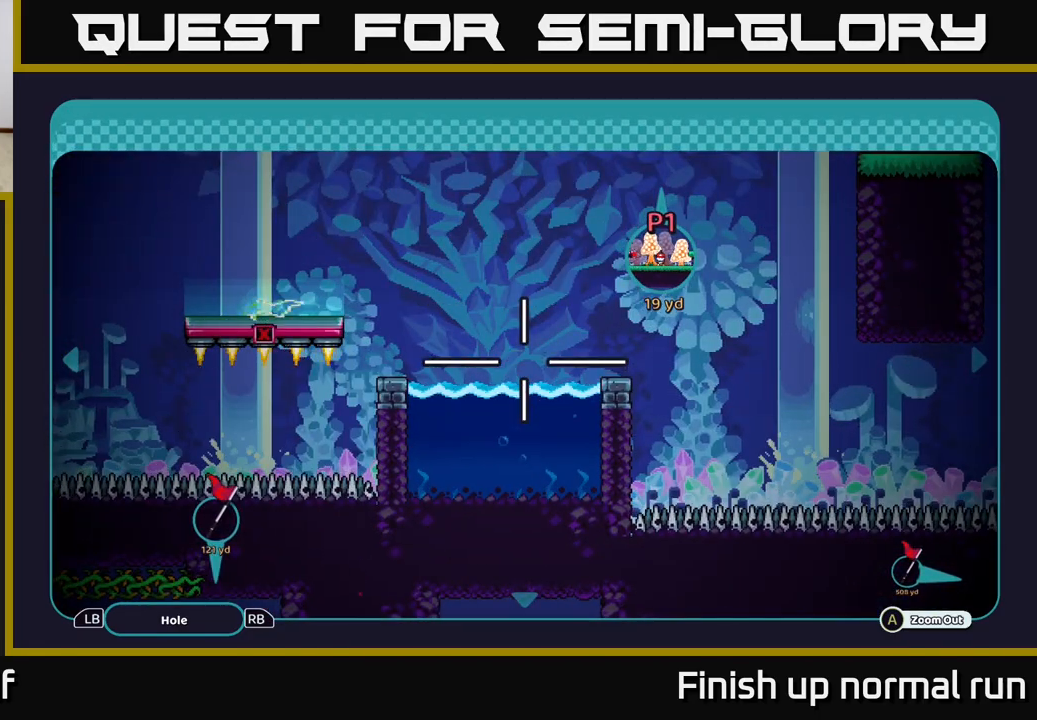
{"buttons": [], "left_stick": "down-right", "right_stick": "center", "events": [[17, "left_stick", "down"], [400, "left_stick", "down-right"]]}
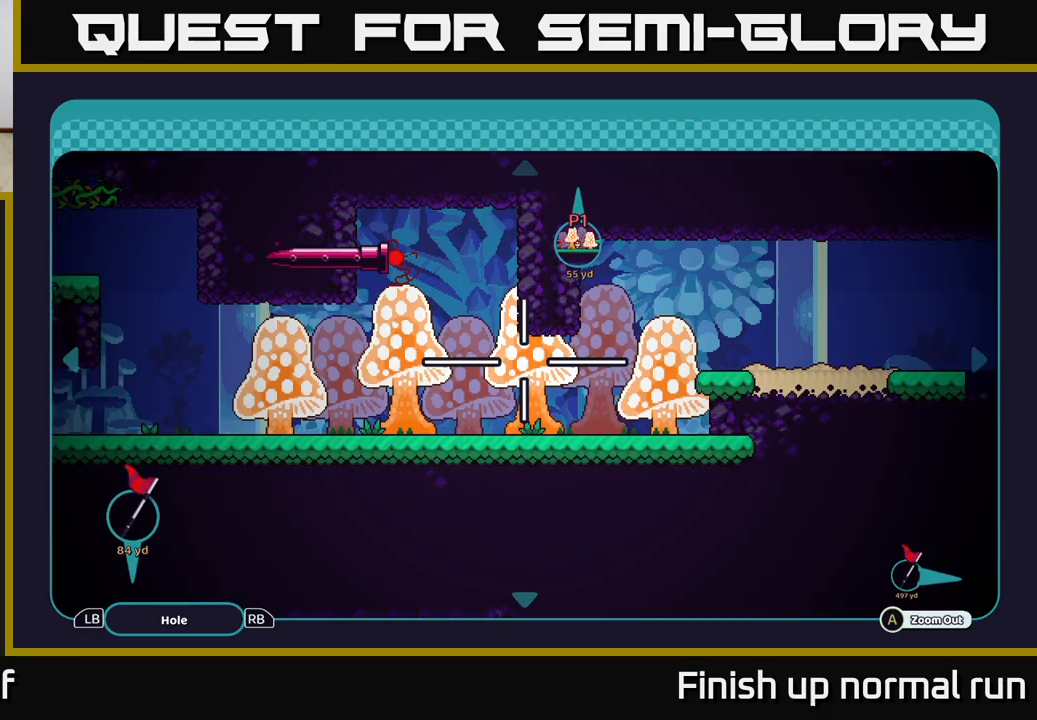
{"buttons": [], "left_stick": "right", "right_stick": "center", "events": [[150, "left_stick", "right"]]}
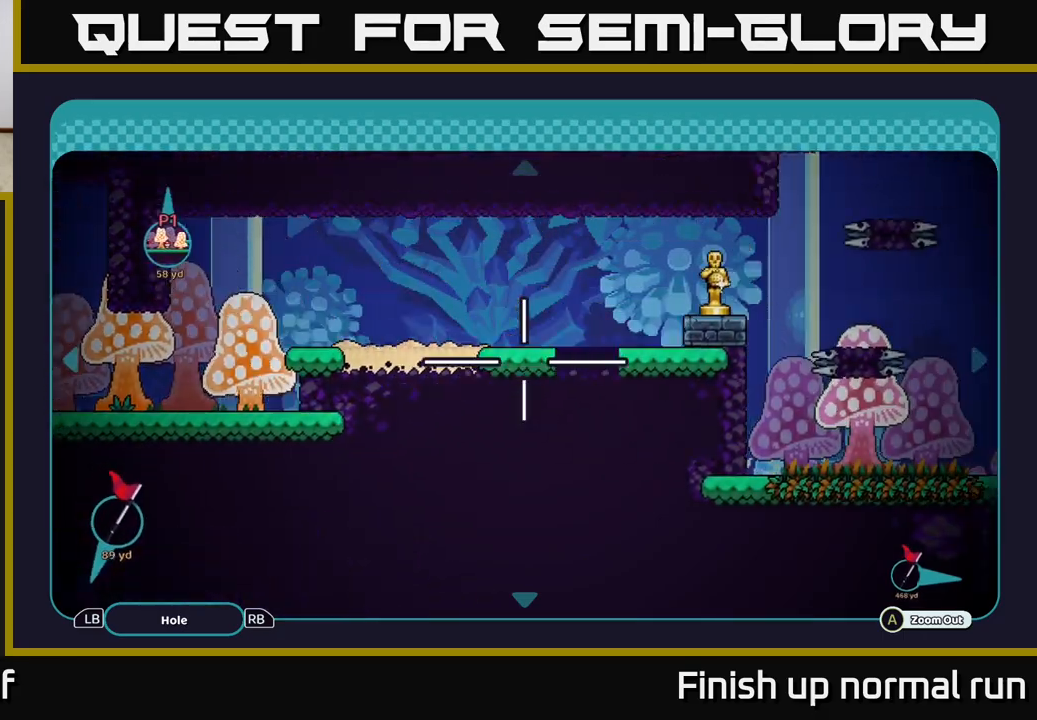
{"buttons": [], "left_stick": "center", "right_stick": "right", "events": [[83, "B", "down"], [100, "left_stick", "center"], [167, "B", "up"], [467, "right_stick", "right"]]}
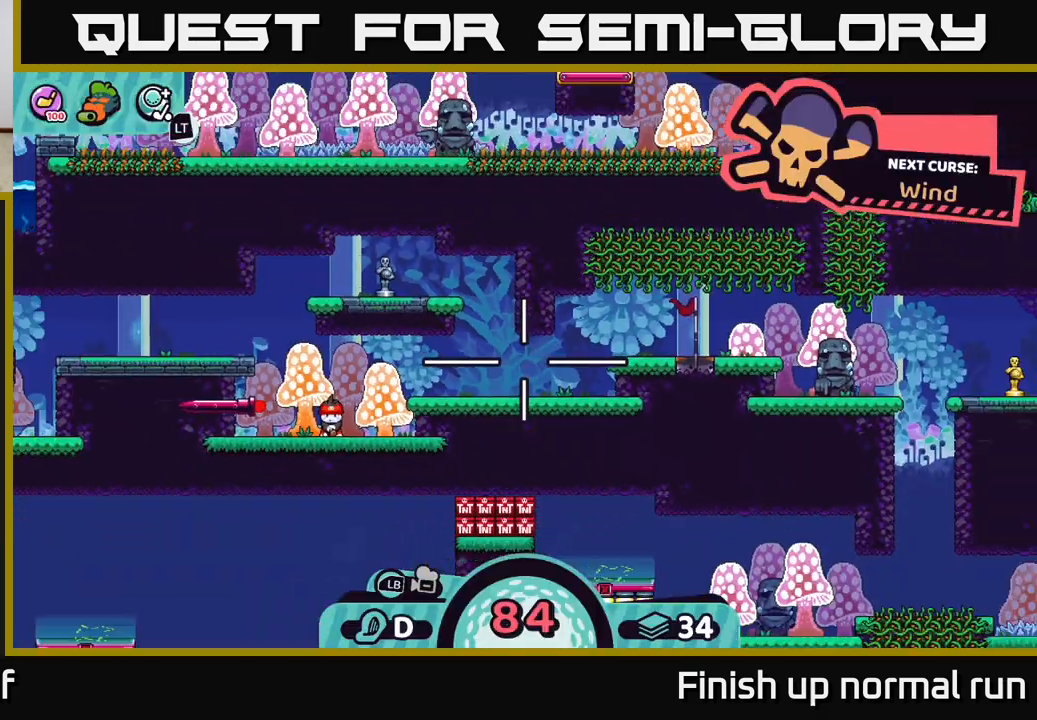
{"buttons": [], "left_stick": "center", "right_stick": "right", "events": []}
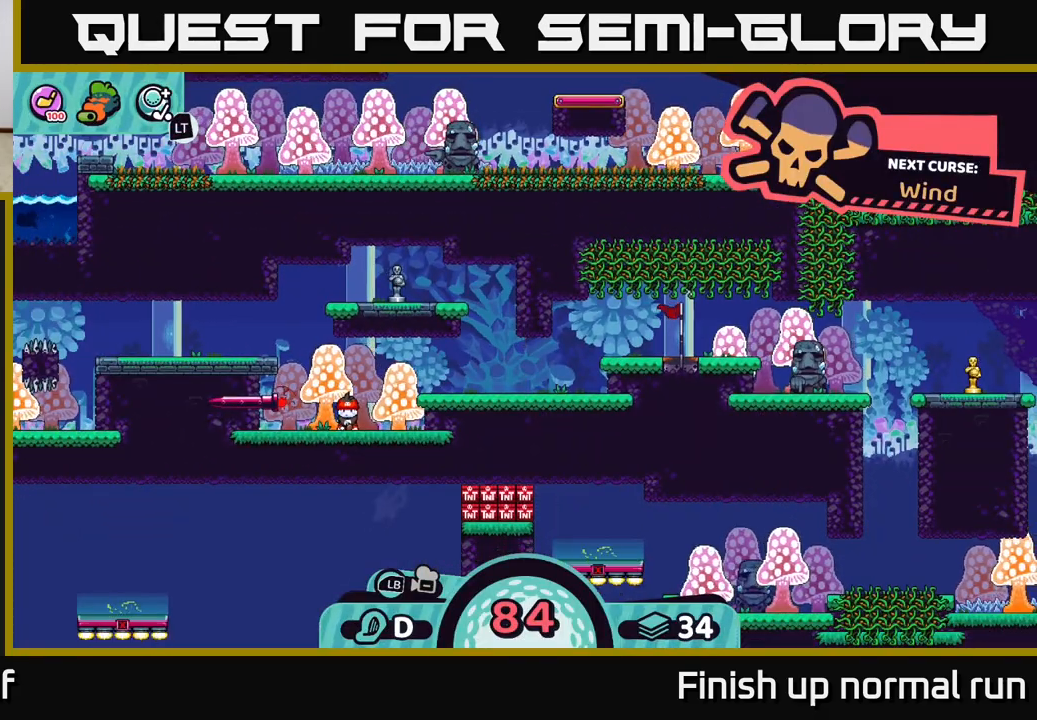
{"buttons": [], "left_stick": "center", "right_stick": "center", "events": [[50, "right_stick", "center"]]}
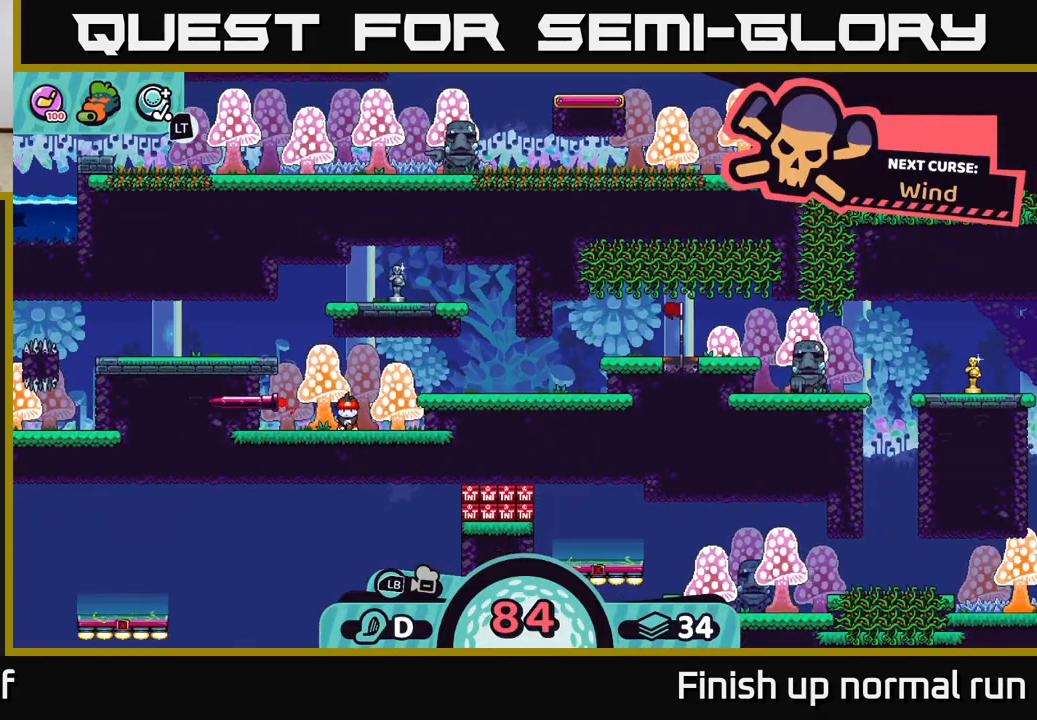
{"buttons": ["X"], "left_stick": "center", "right_stick": "center", "events": [[467, "X", "down"]]}
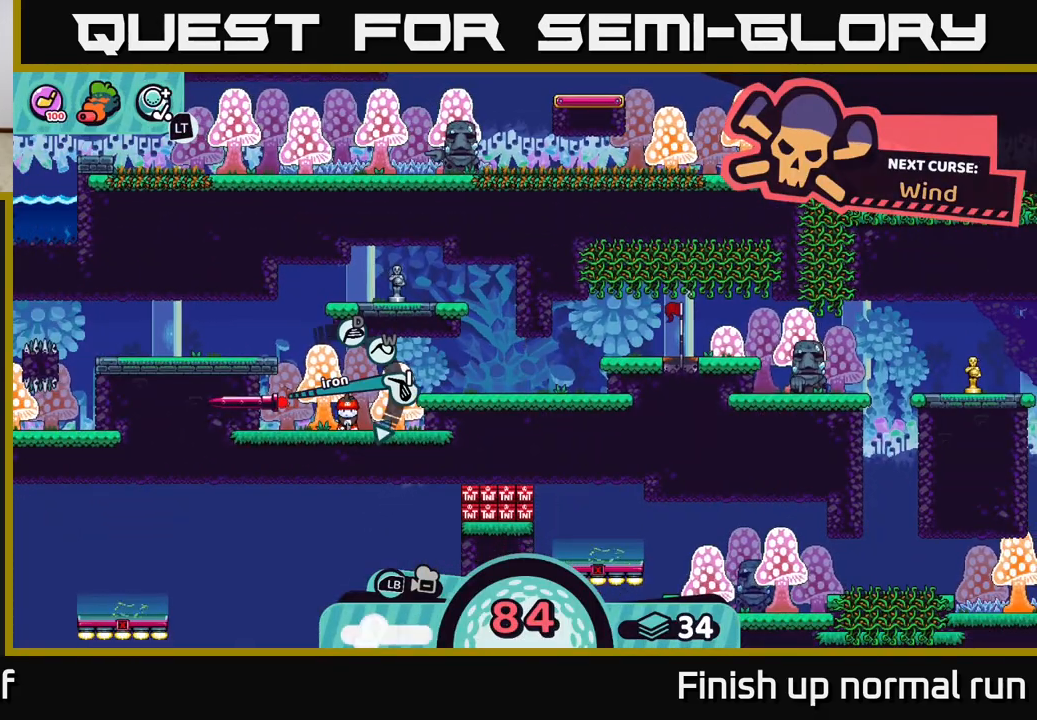
{"buttons": [], "left_stick": "center", "right_stick": "center", "events": [[17, "X", "up"]]}
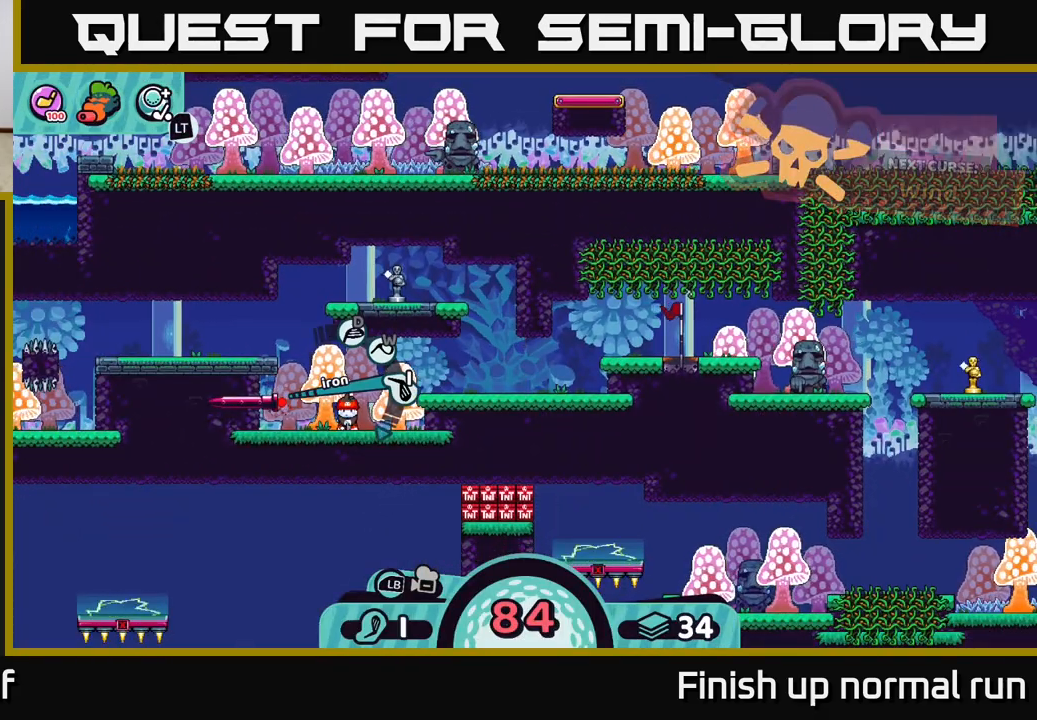
{"buttons": ["X"], "left_stick": "center", "right_stick": "center", "events": [[117, "X", "down"], [167, "X", "up"], [483, "X", "down"]]}
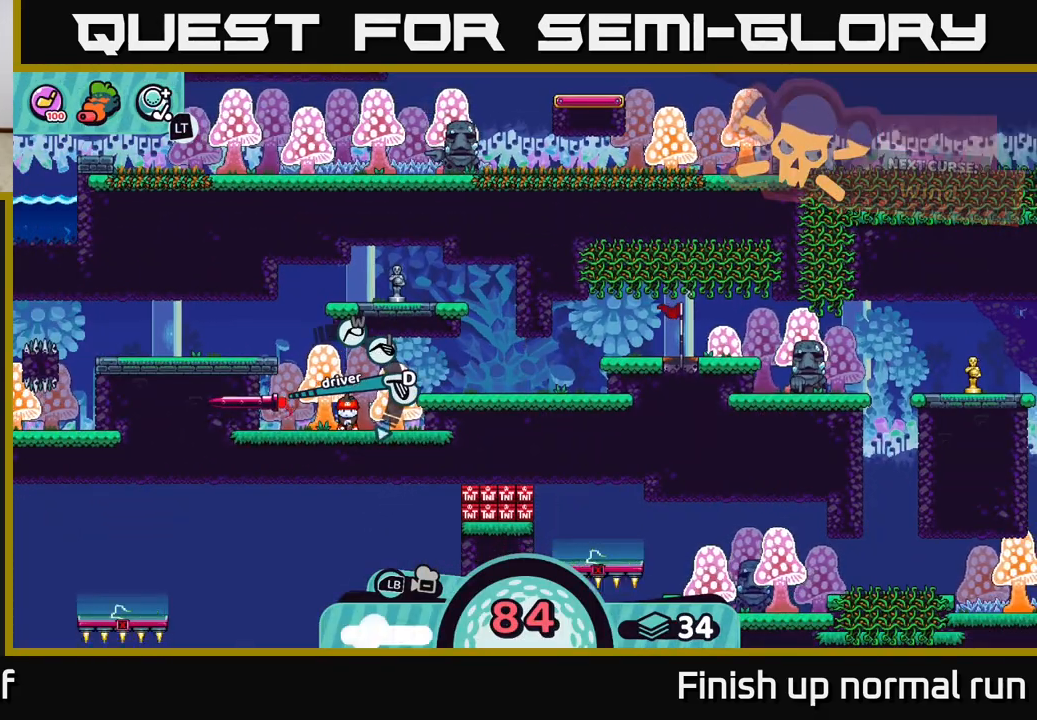
{"buttons": [], "left_stick": "center", "right_stick": "center", "events": [[50, "X", "up"], [367, "A", "down"], [433, "A", "up"]]}
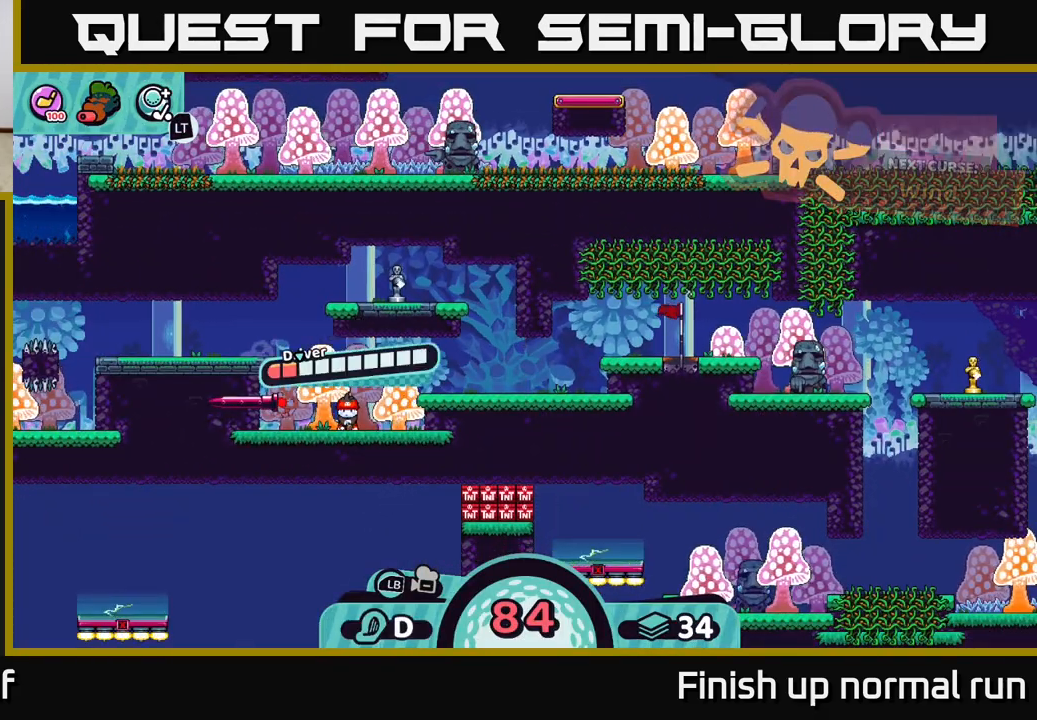
{"buttons": [], "left_stick": "center", "right_stick": "center", "events": []}
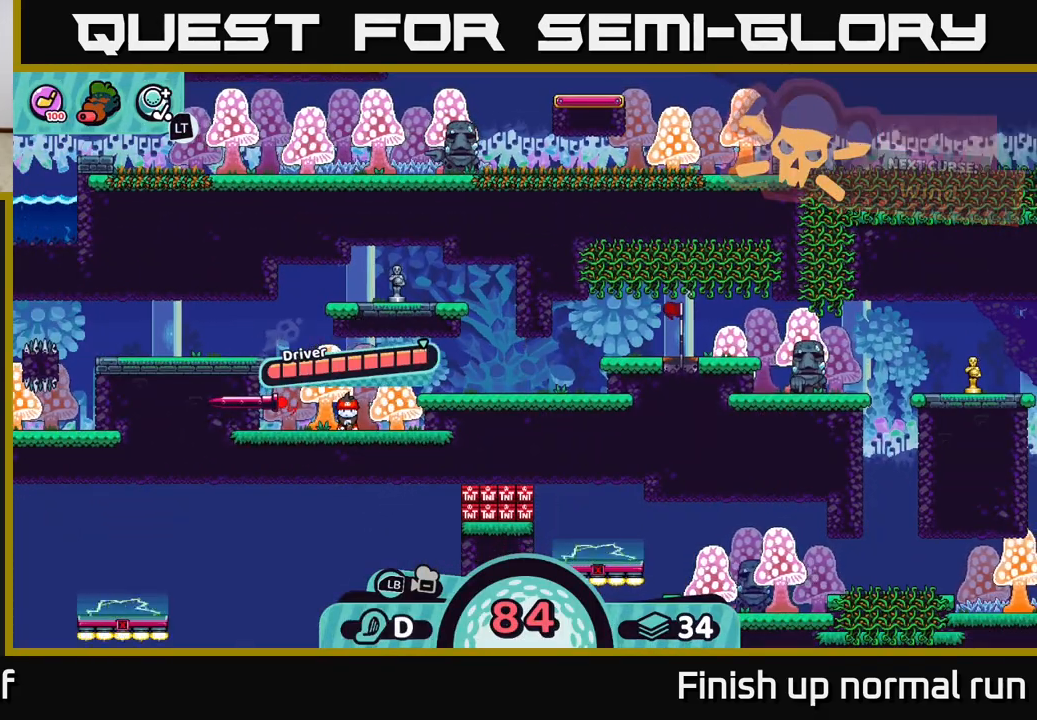
{"buttons": [], "left_stick": "center", "right_stick": "up-right", "events": [[67, "A", "down"], [250, "A", "up"], [417, "right_stick", "up-right"]]}
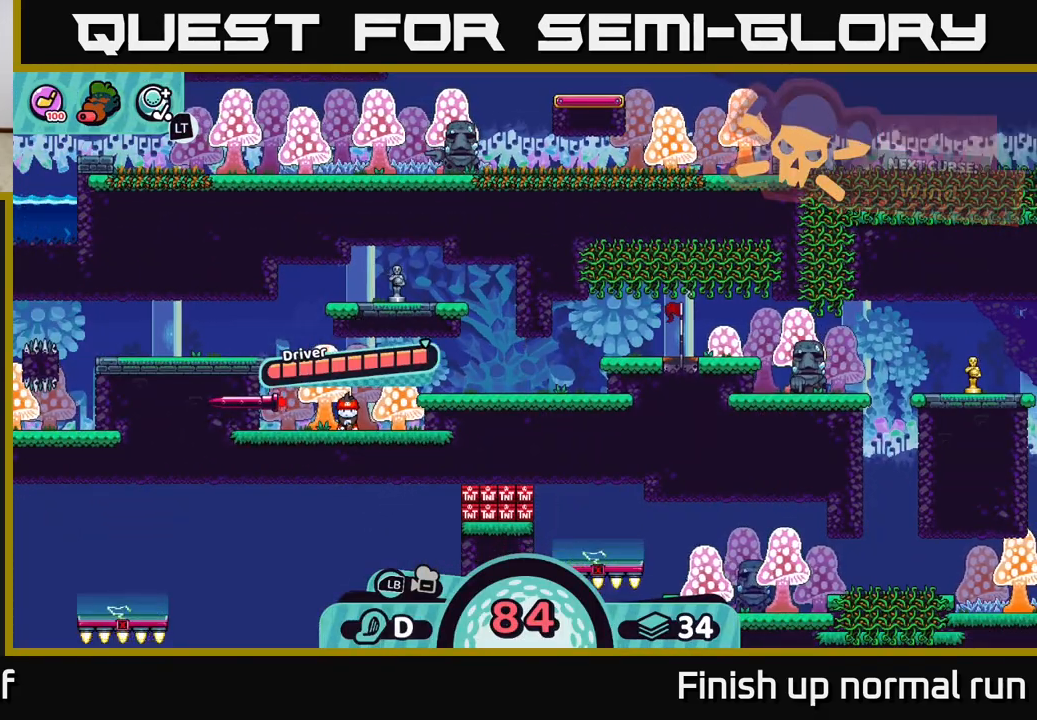
{"buttons": [], "left_stick": "center", "right_stick": "center", "events": [[133, "right_stick", "center"]]}
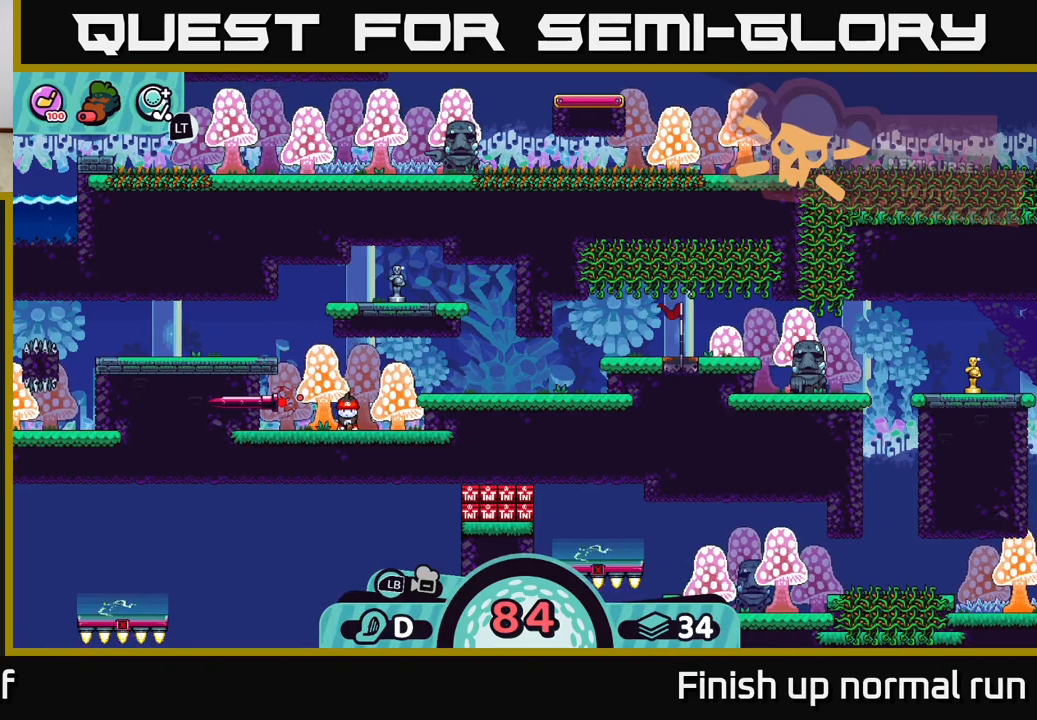
{"buttons": [], "left_stick": "right", "right_stick": "center", "events": [[367, "left_stick", "right"]]}
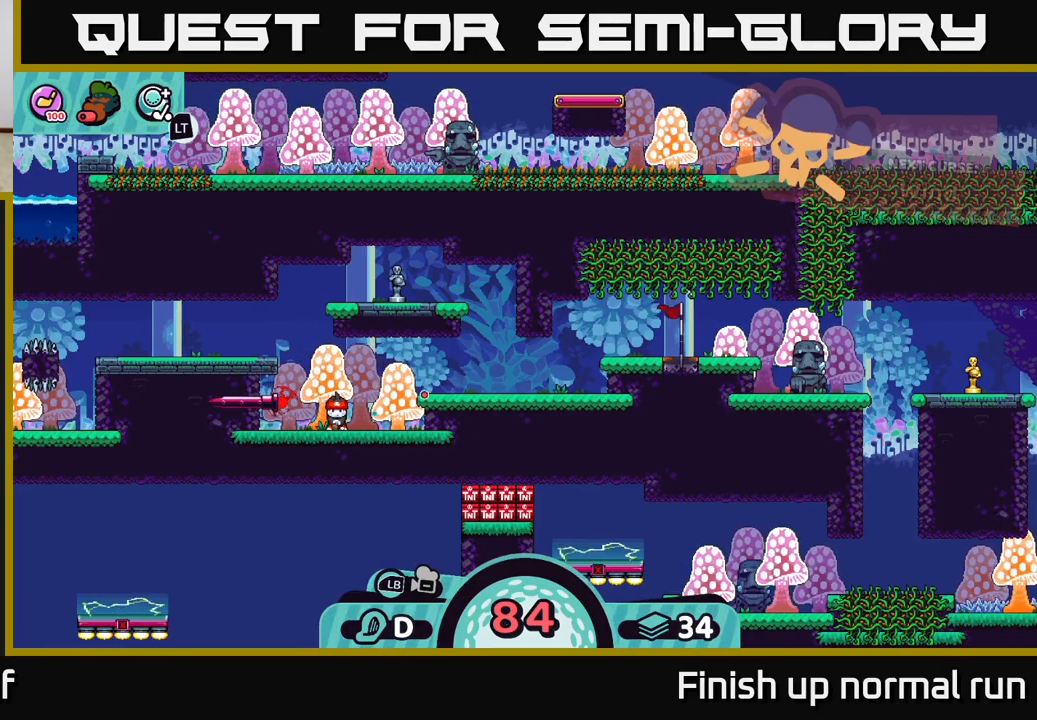
{"buttons": [], "left_stick": "center", "right_stick": "center", "events": [[33, "left_stick", "center"]]}